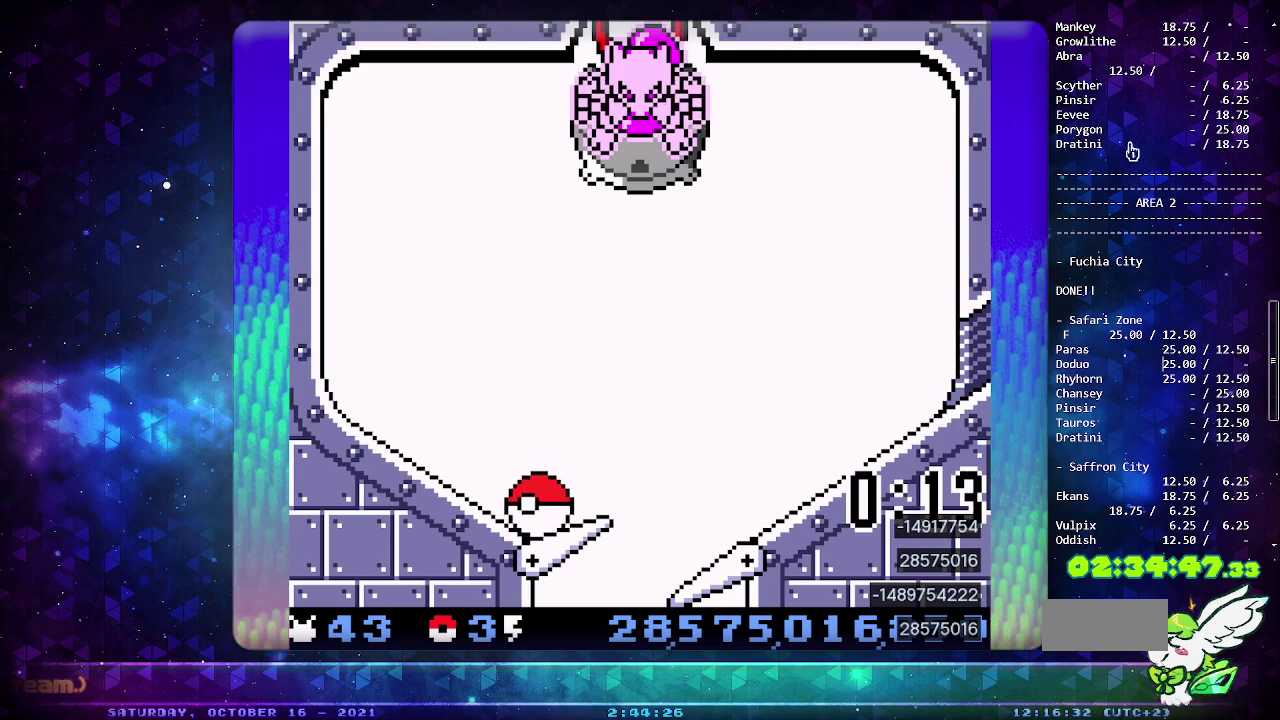
Gameplay with a controller (PlayStation layout); each line is a JSON object with the inputs held at the frame after it. "events" lists button and stick changes between this image and that frame as [ms after this image, input, new state], when the widget could be followed in between. Not read: L2 L3 R2 R3 SELECT.
{"buttons": ["DPAD_LEFT"], "events": []}
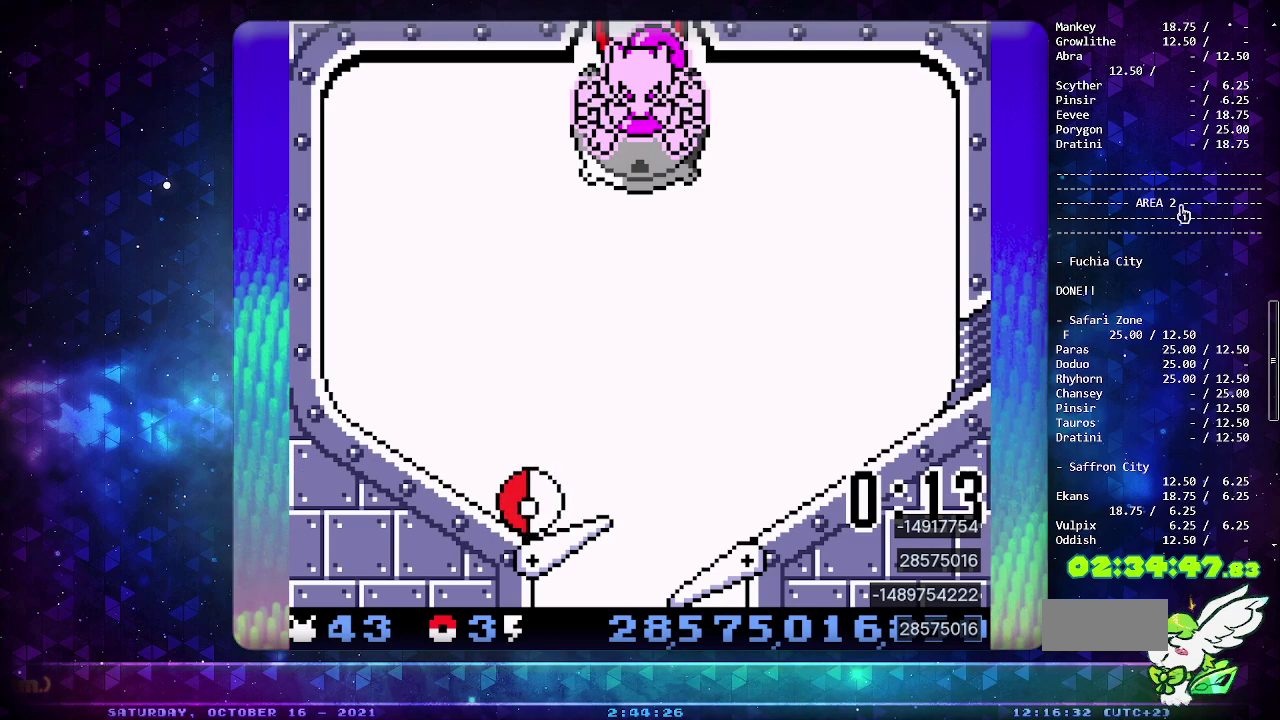
{"buttons": ["DPAD_LEFT"], "events": []}
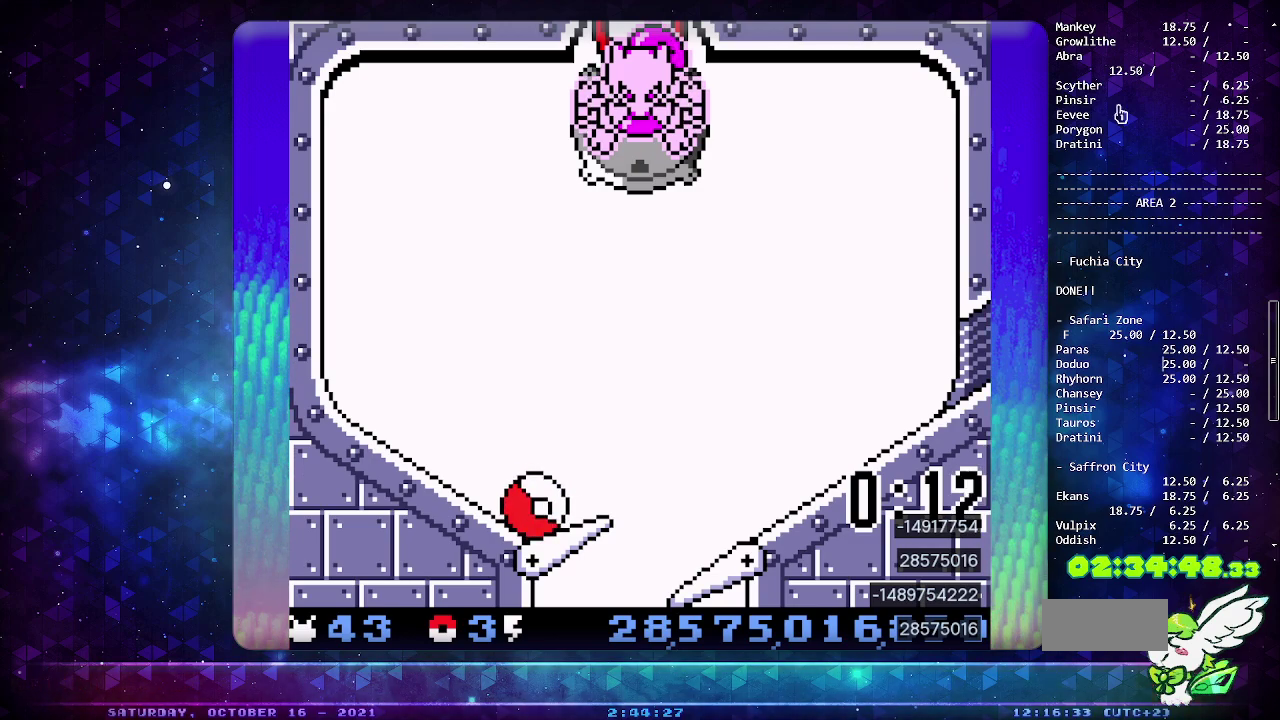
{"buttons": ["DPAD_LEFT"], "events": []}
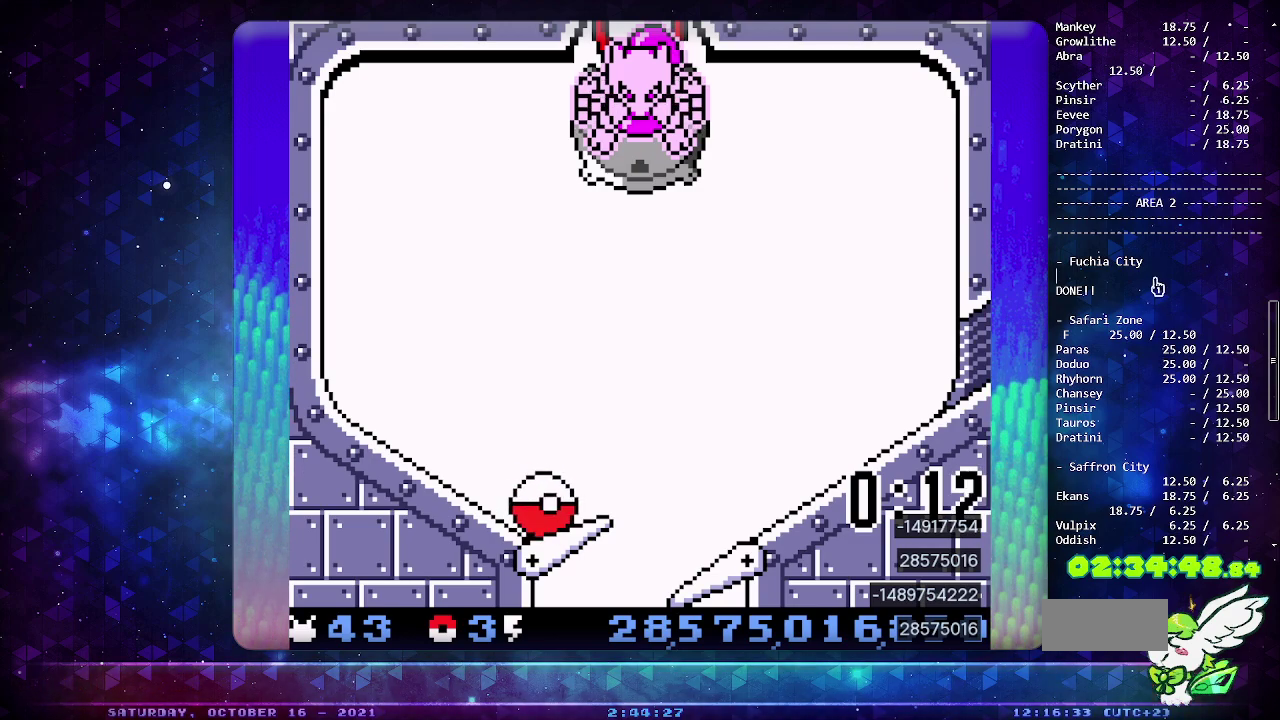
{"buttons": ["DPAD_LEFT"], "events": []}
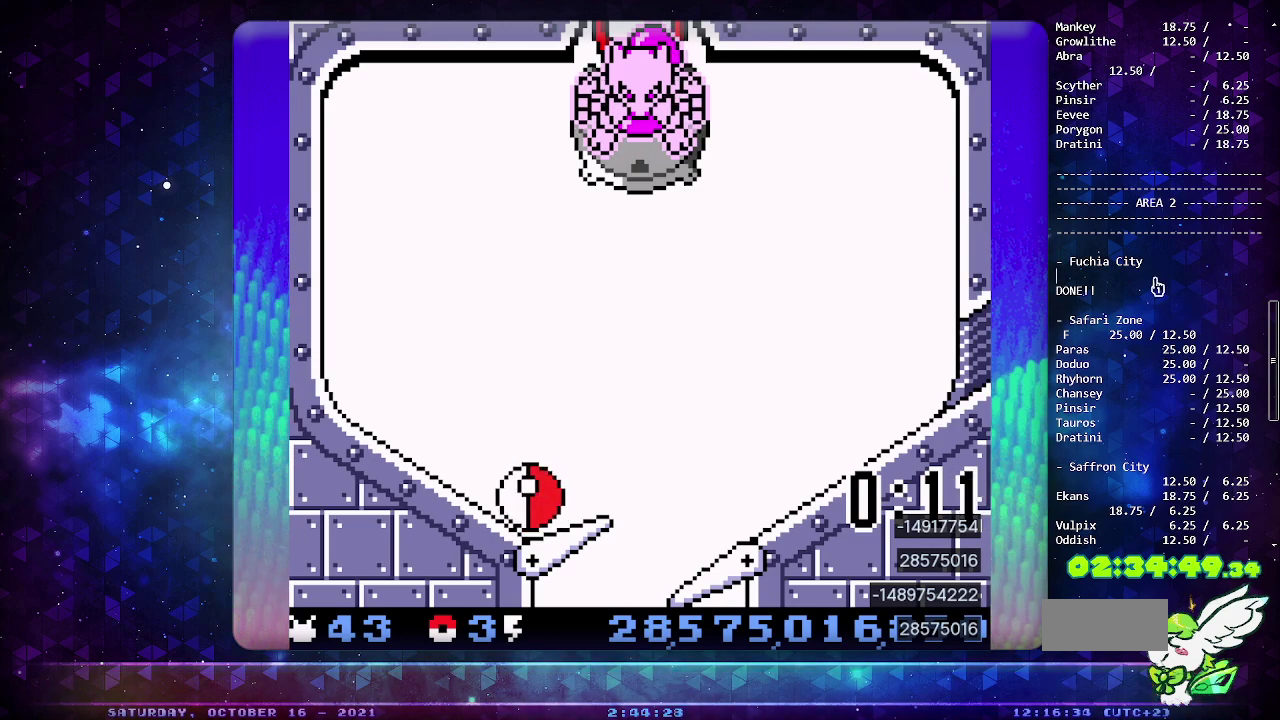
{"buttons": ["DPAD_LEFT"], "events": []}
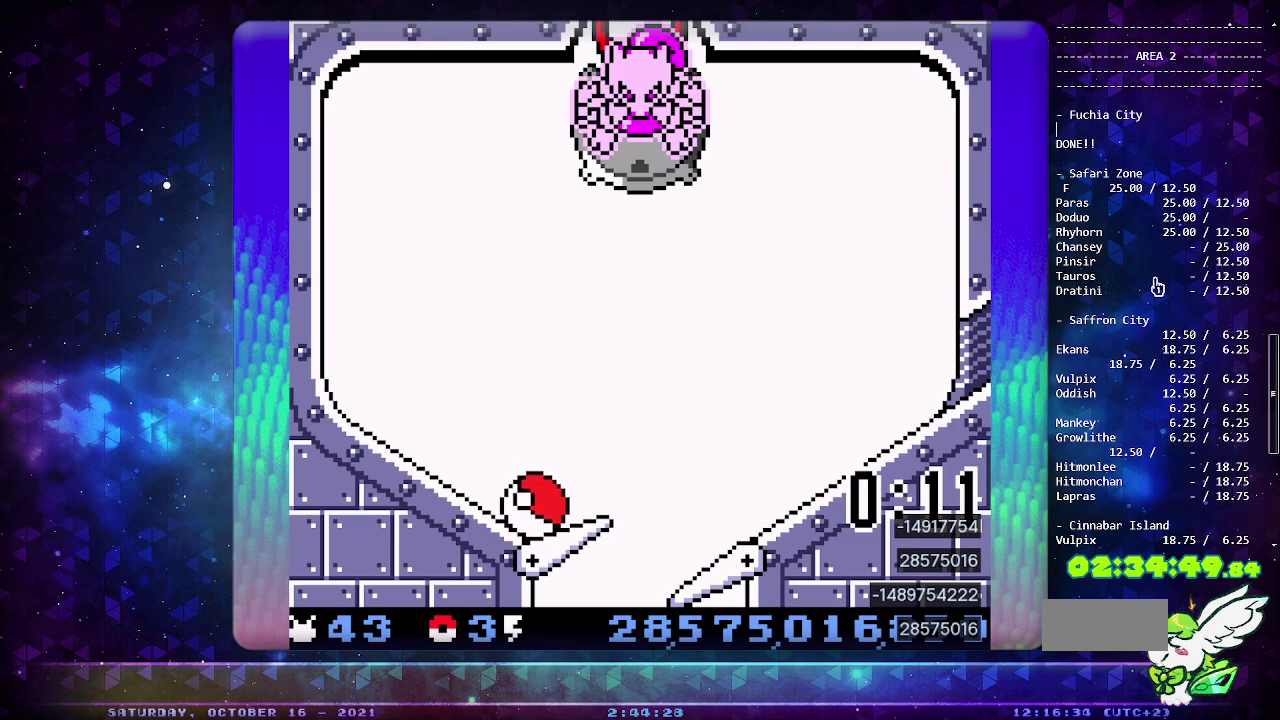
{"buttons": ["DPAD_LEFT"], "events": []}
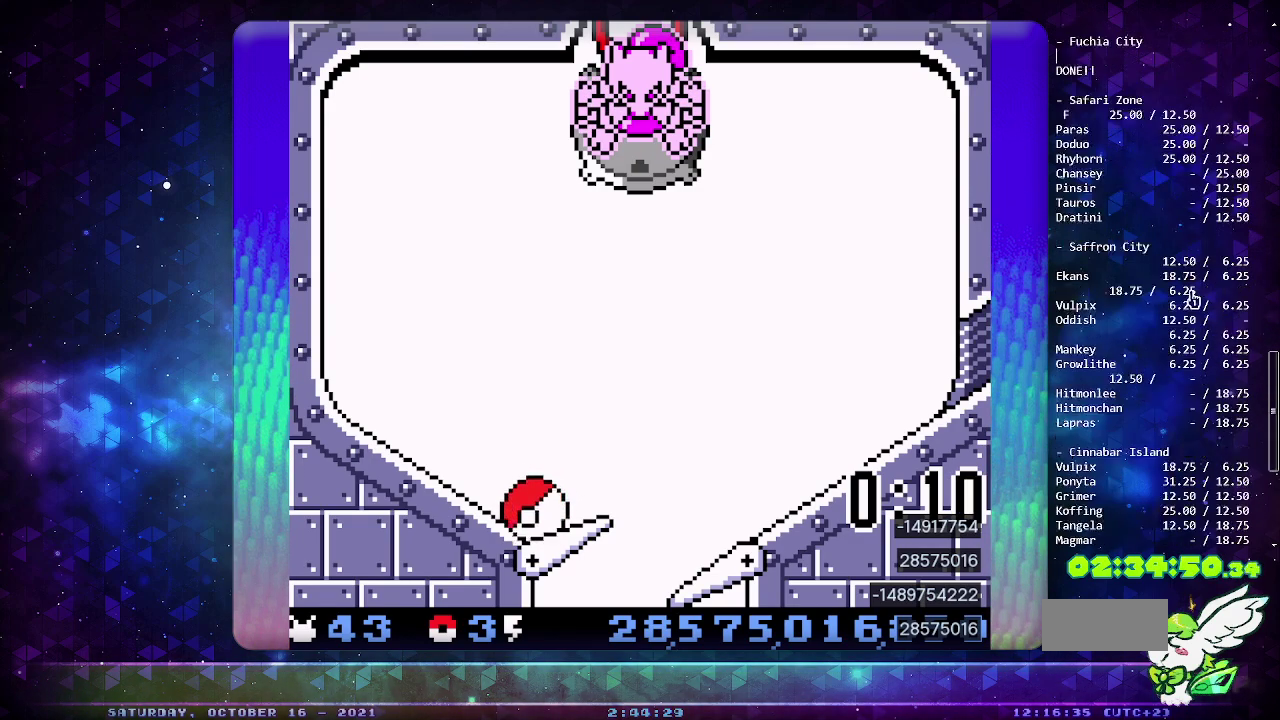
{"buttons": ["DPAD_LEFT"], "events": []}
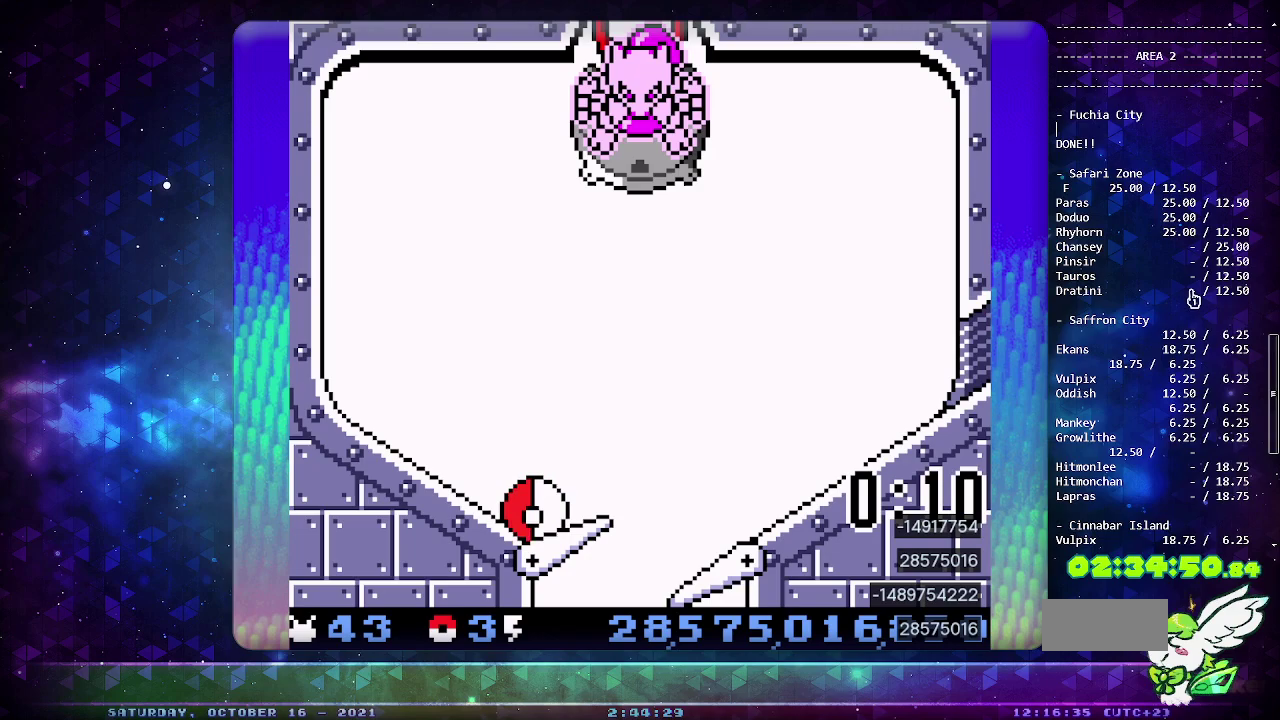
{"buttons": ["DPAD_LEFT"], "events": []}
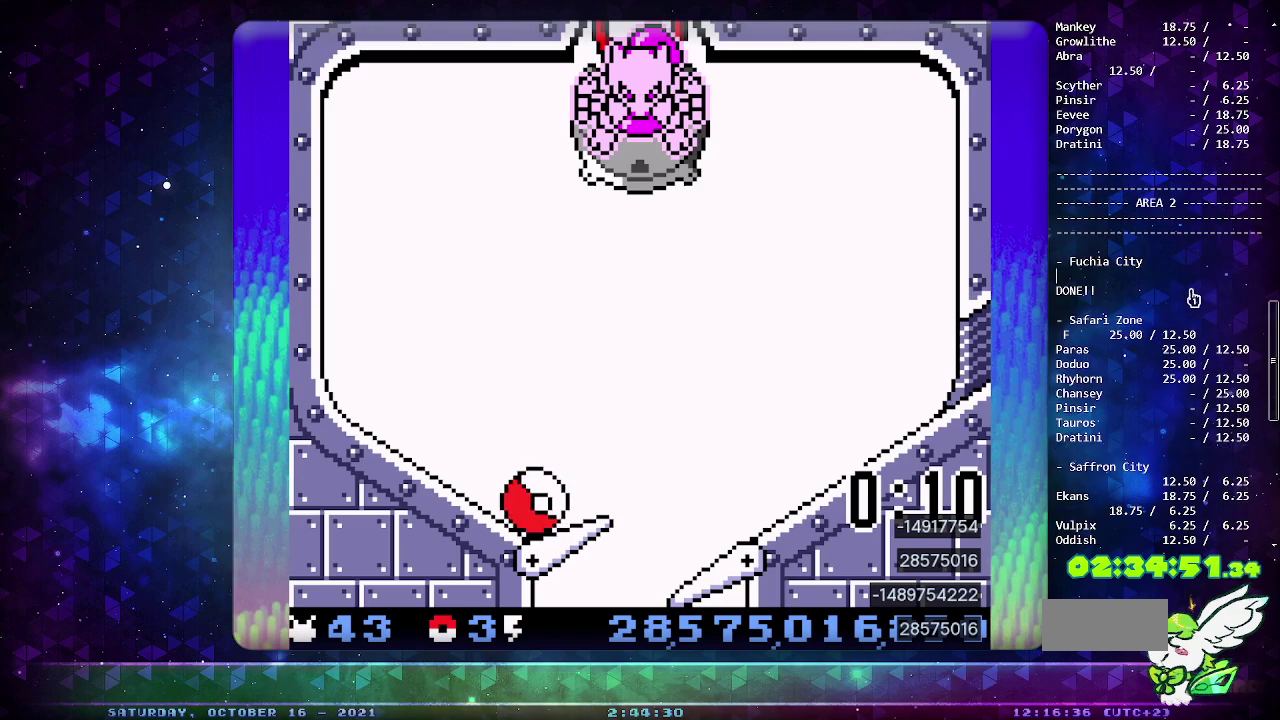
{"buttons": ["DPAD_LEFT"], "events": []}
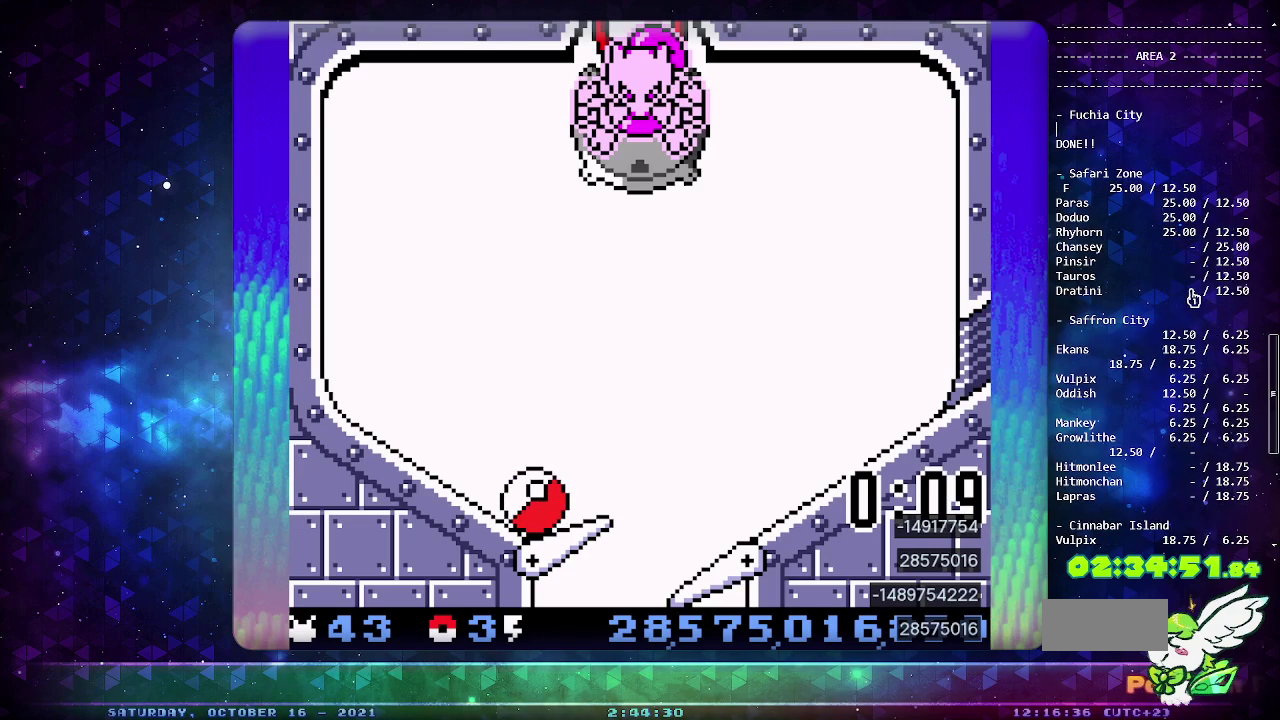
{"buttons": ["DPAD_LEFT"], "events": []}
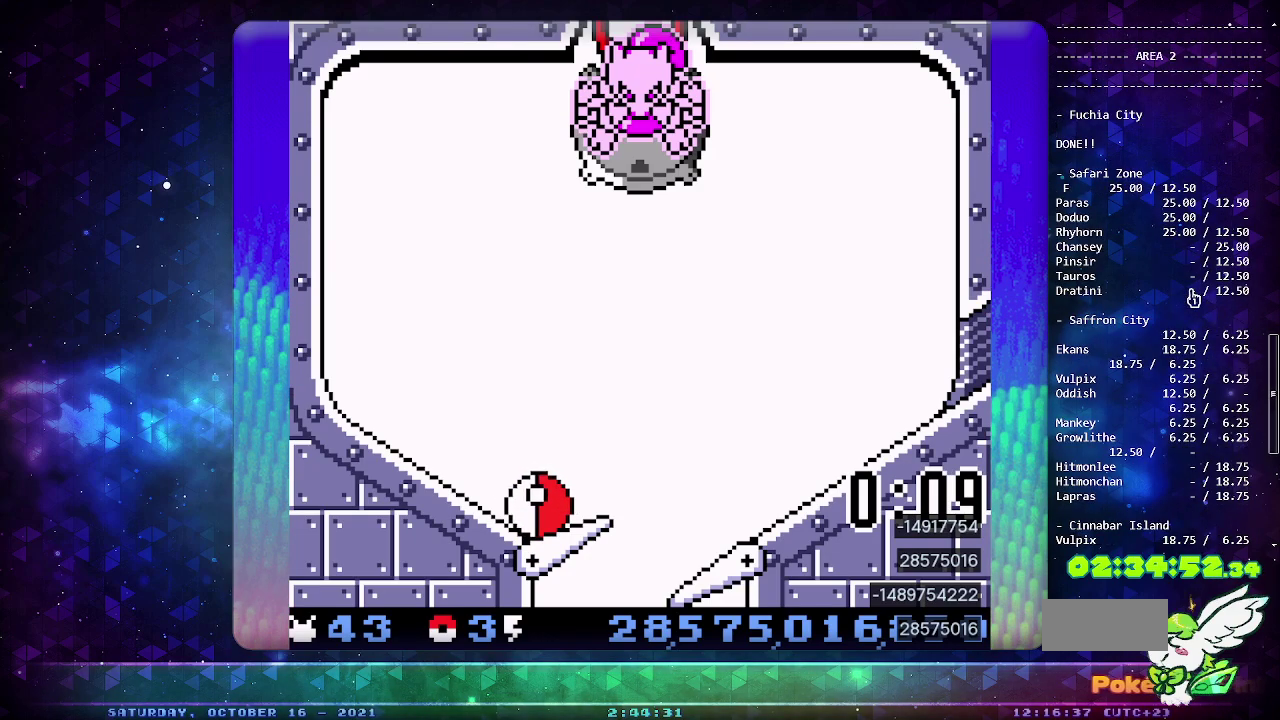
{"buttons": ["DPAD_LEFT"], "events": []}
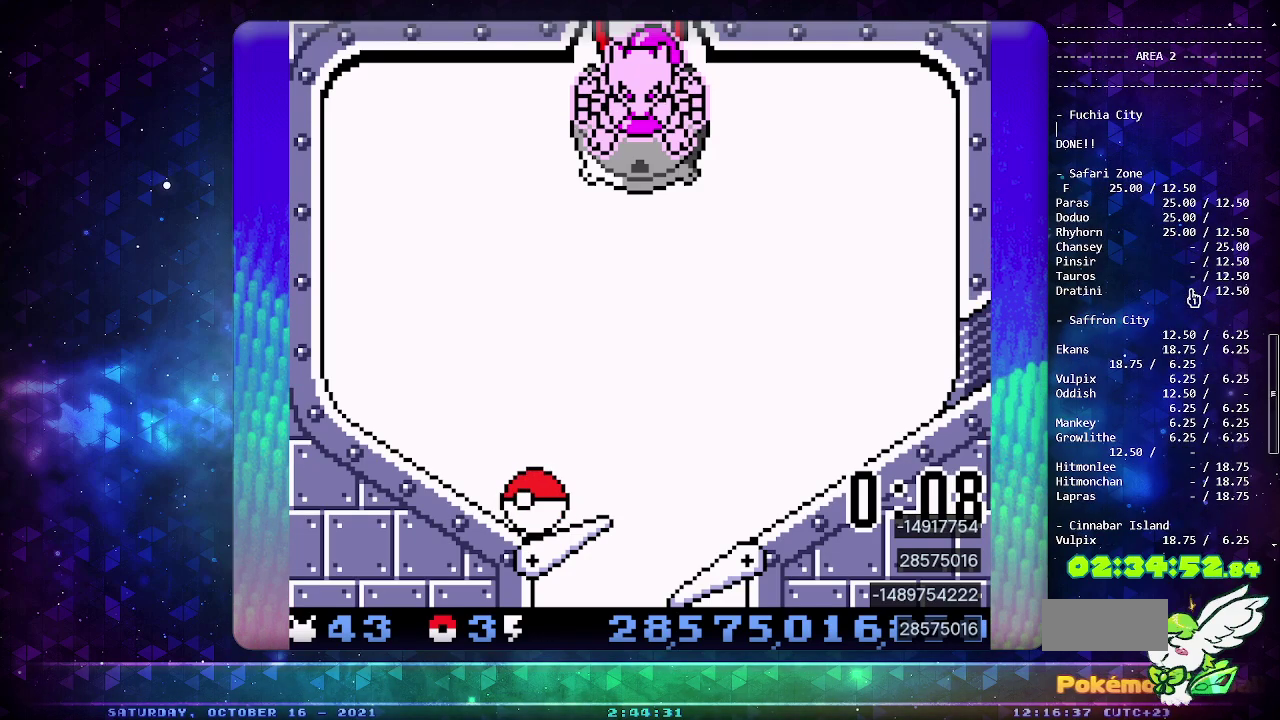
{"buttons": ["DPAD_LEFT"], "events": []}
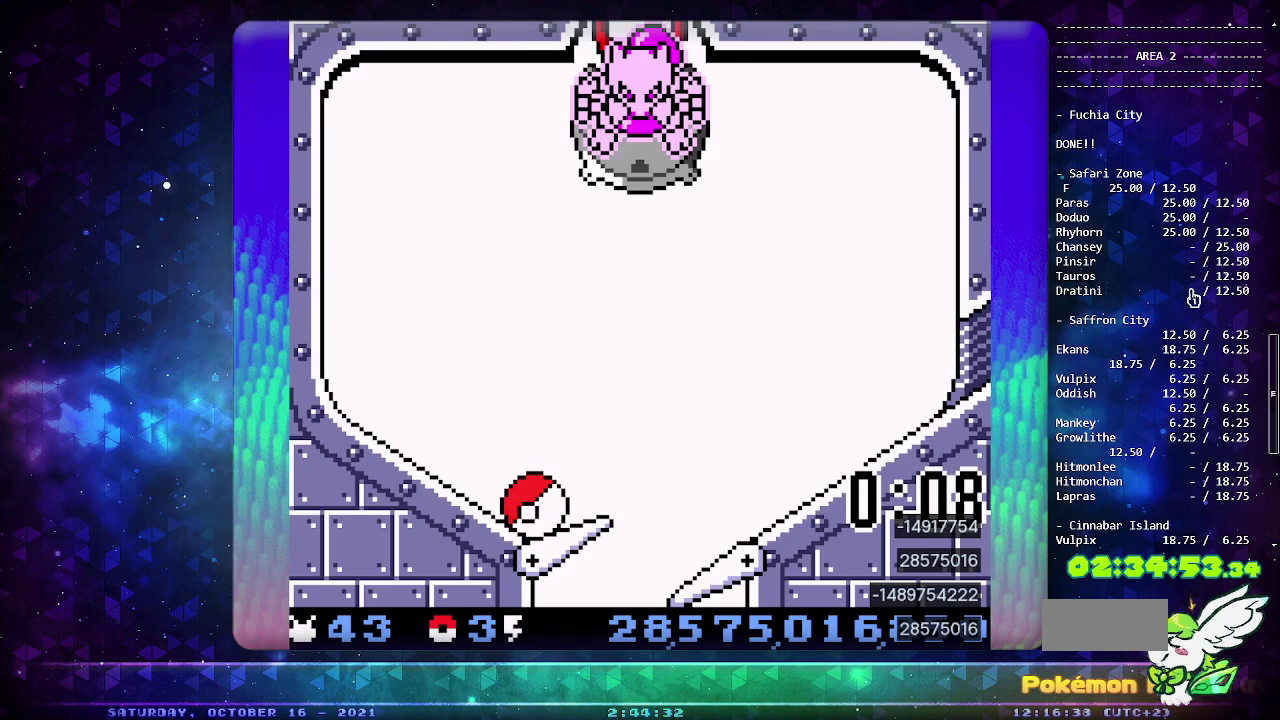
{"buttons": ["DPAD_LEFT"], "events": []}
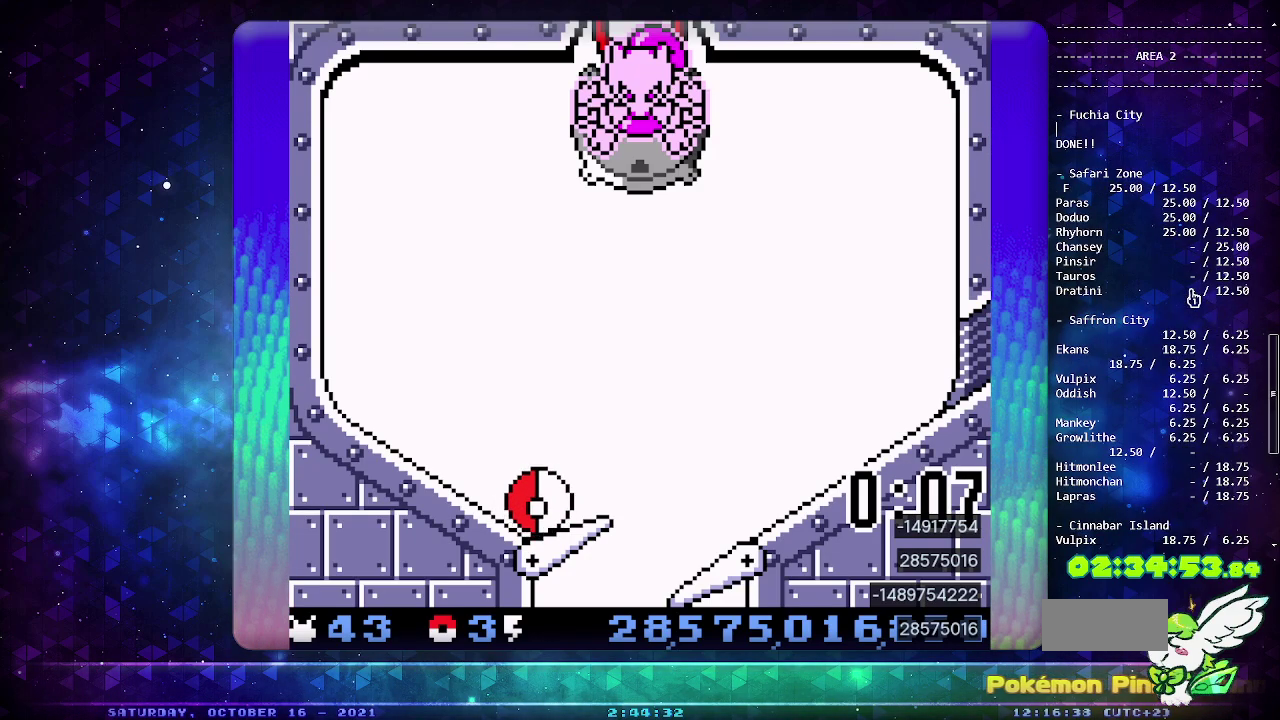
{"buttons": ["DPAD_LEFT"], "events": []}
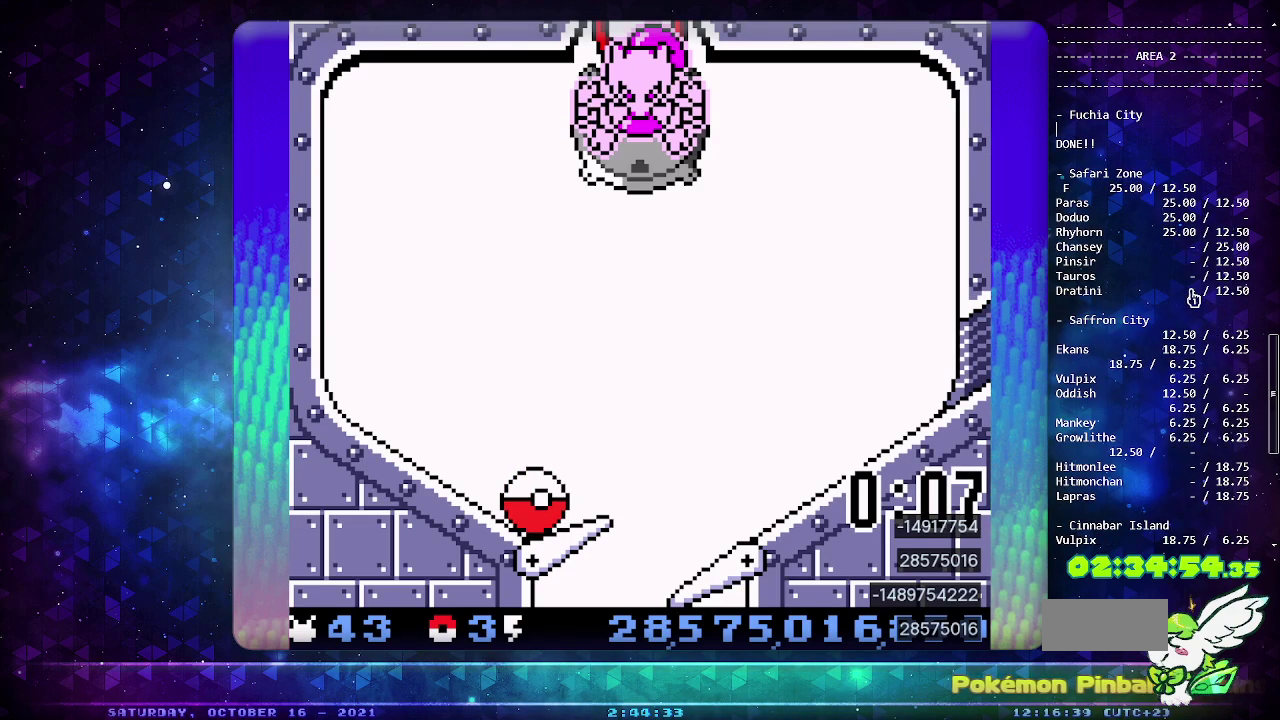
{"buttons": ["DPAD_LEFT"], "events": []}
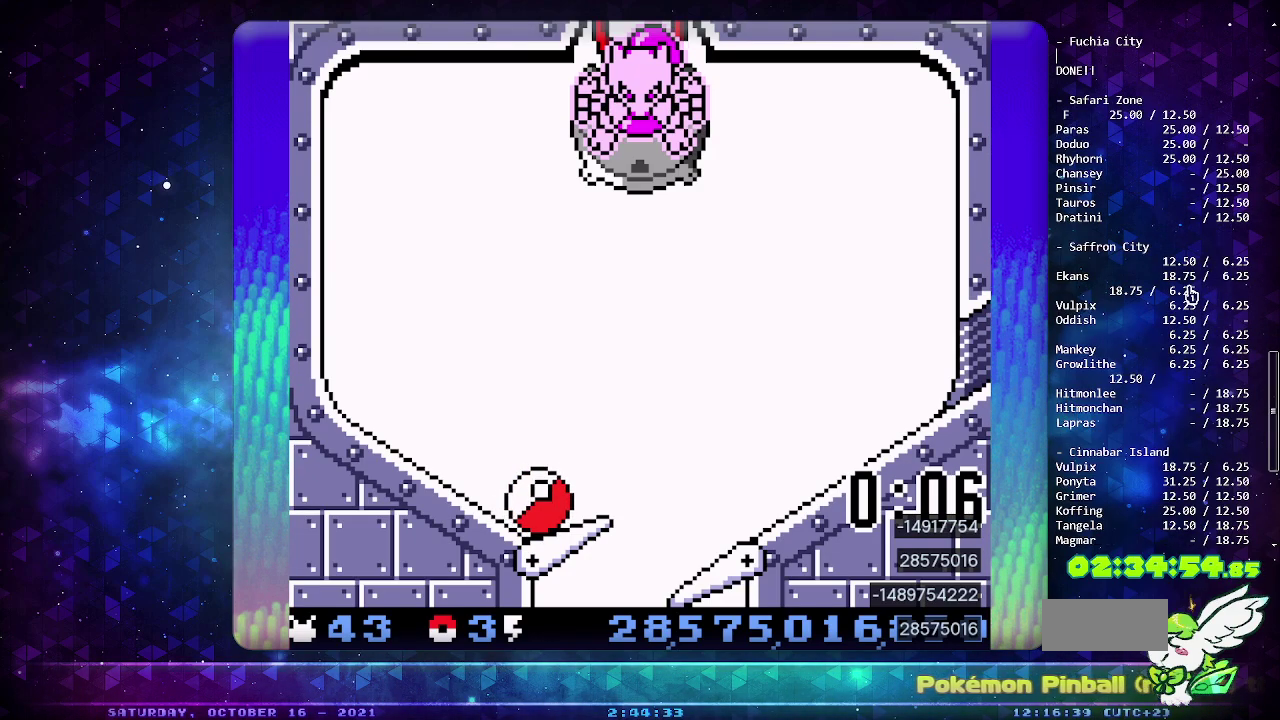
{"buttons": ["DPAD_LEFT"], "events": []}
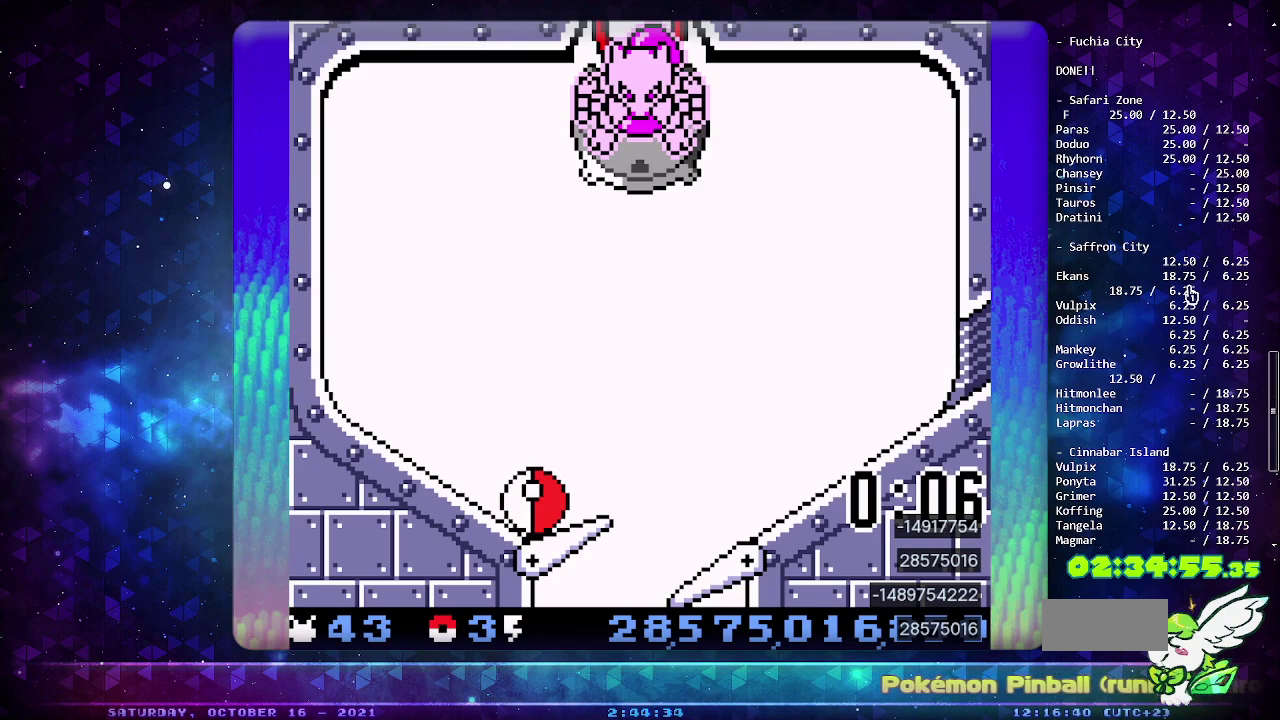
{"buttons": ["DPAD_LEFT"], "events": []}
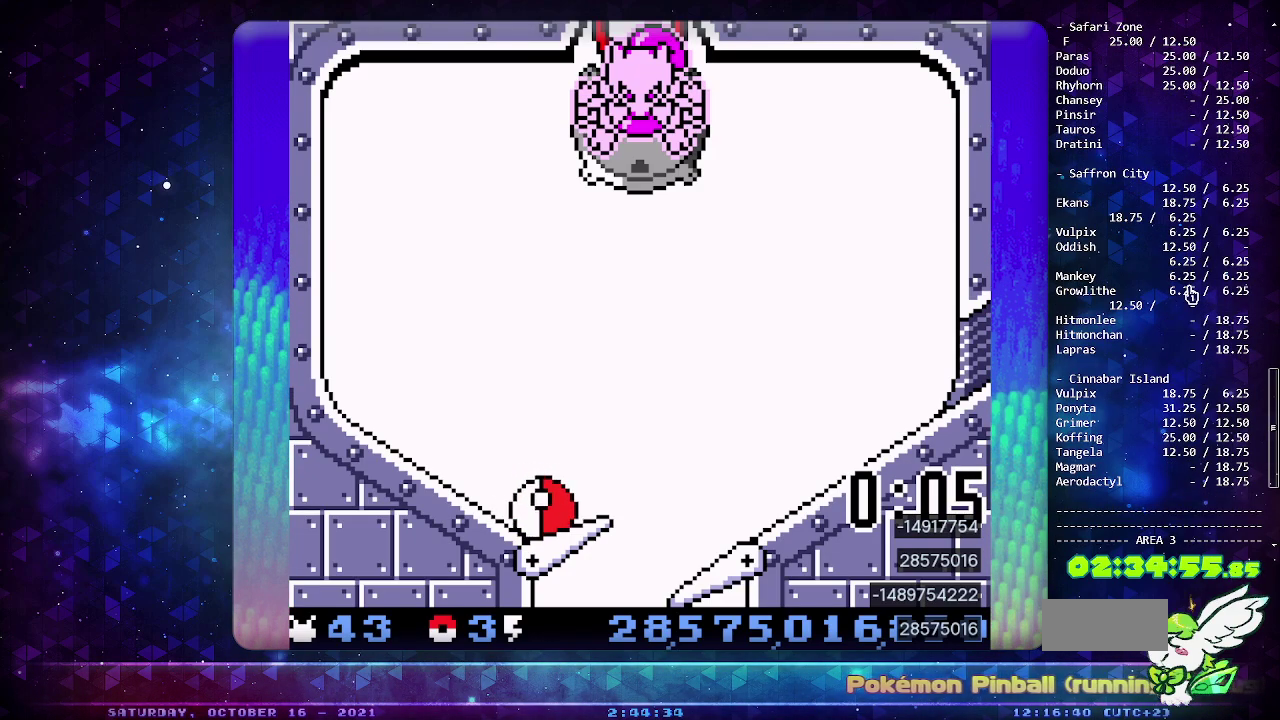
{"buttons": ["DPAD_LEFT"], "events": []}
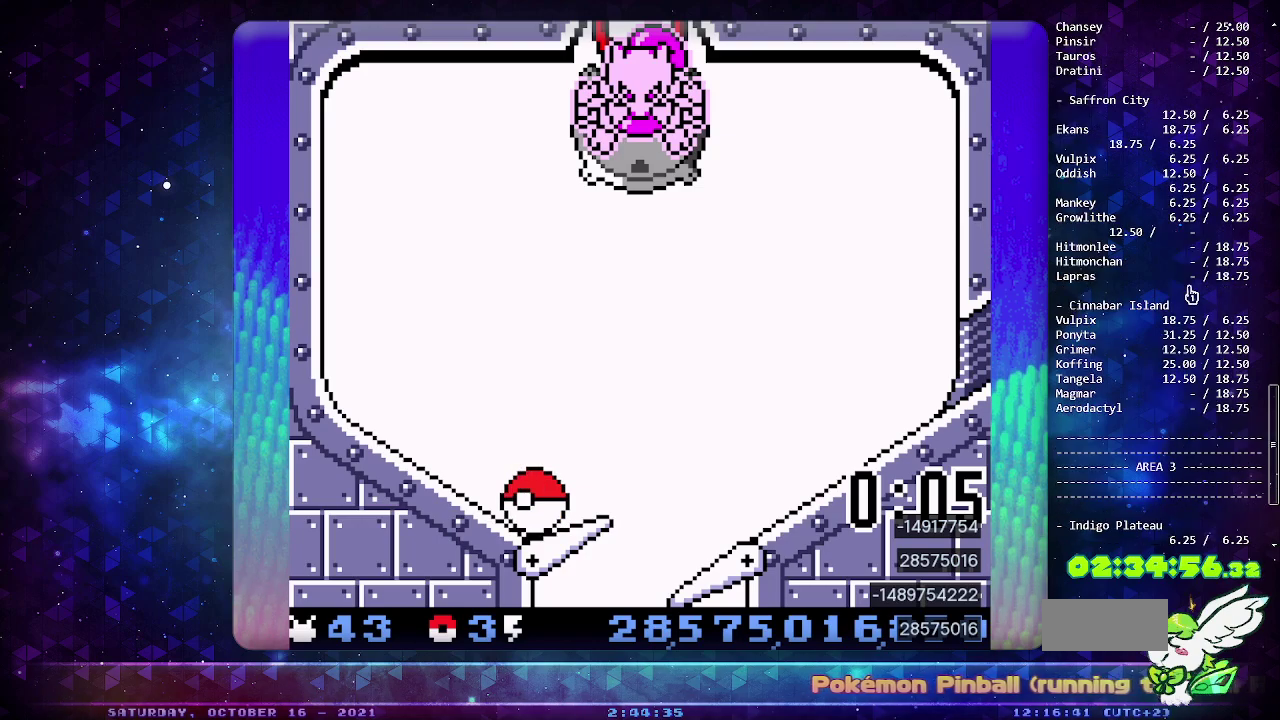
{"buttons": ["DPAD_LEFT"], "events": []}
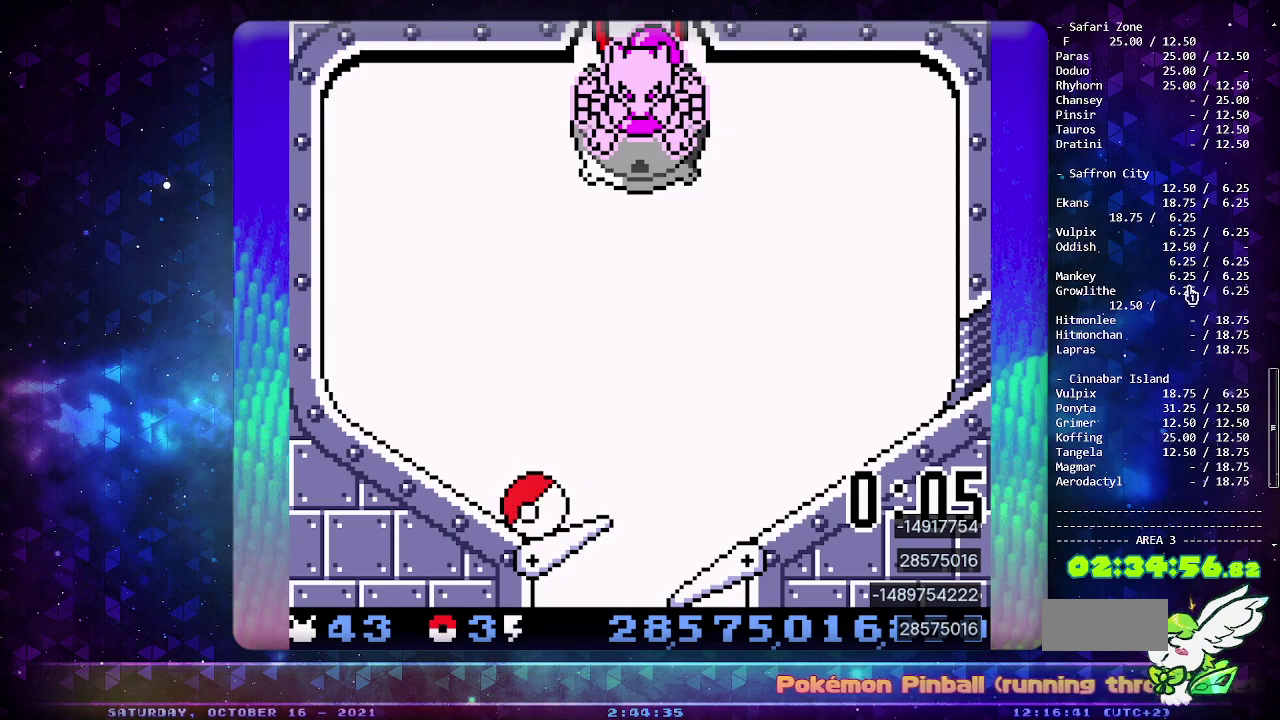
{"buttons": ["DPAD_LEFT"], "events": []}
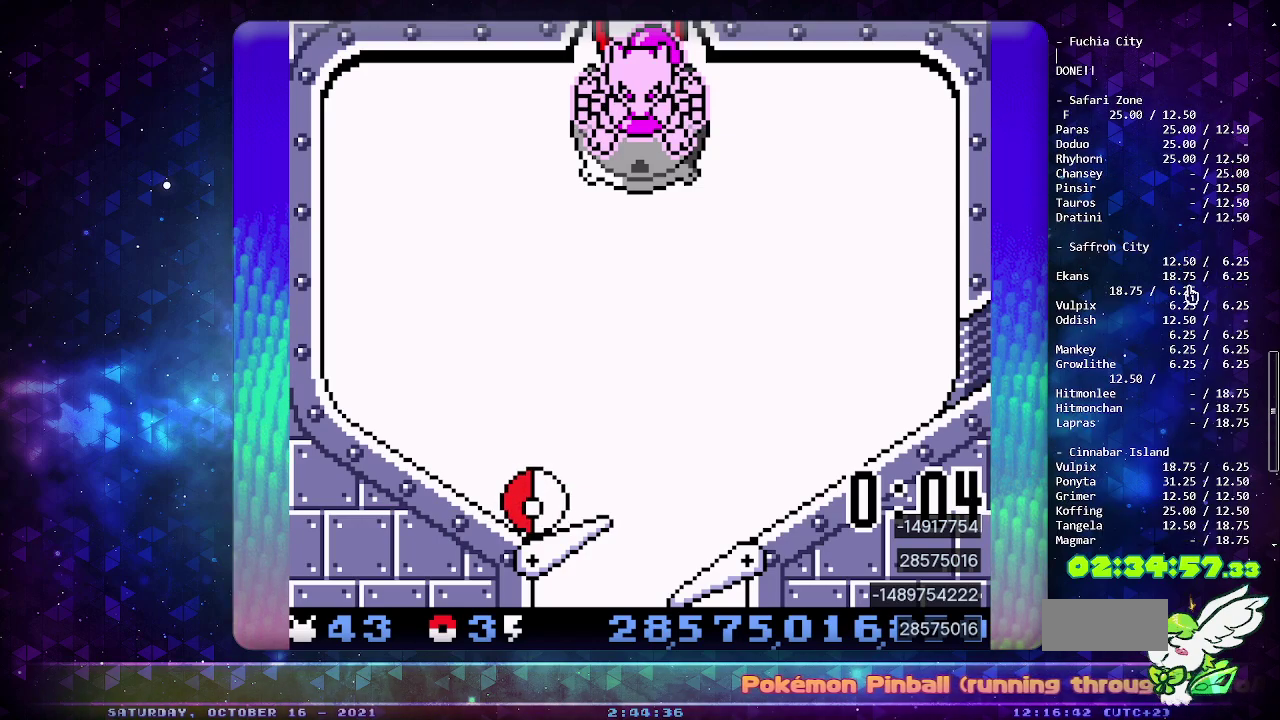
{"buttons": ["DPAD_LEFT"], "events": []}
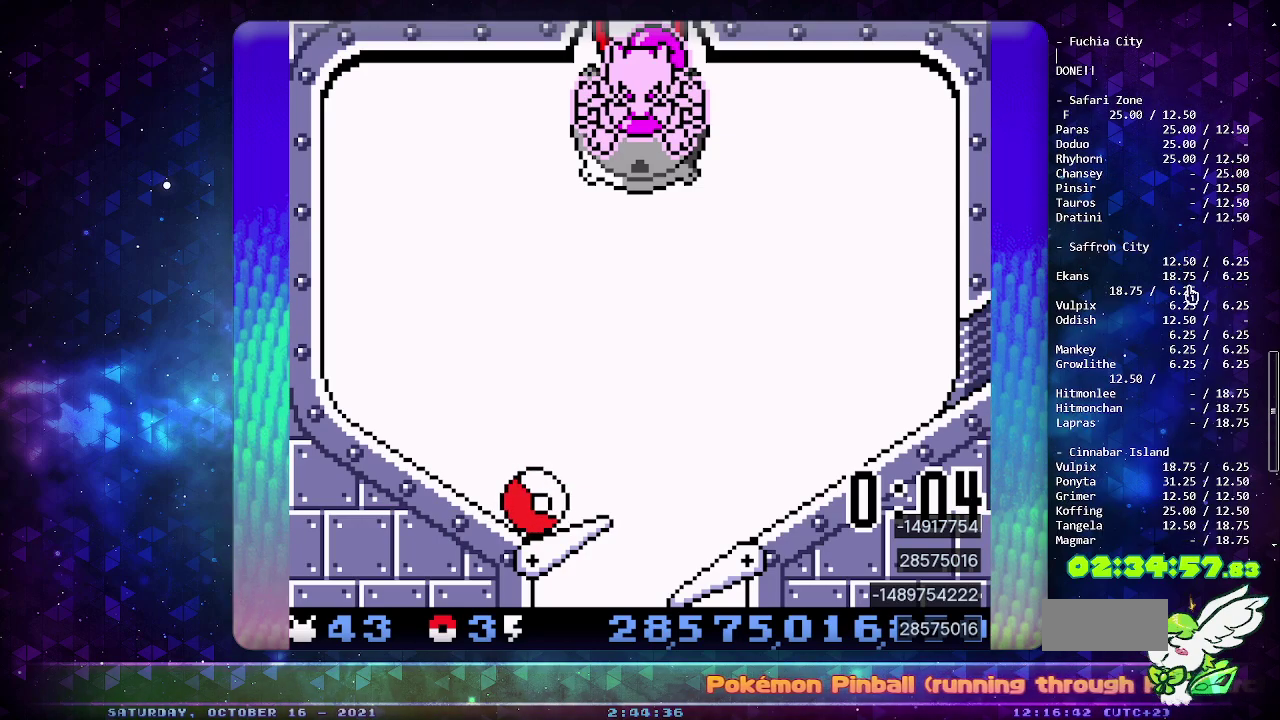
{"buttons": ["DPAD_LEFT"], "events": []}
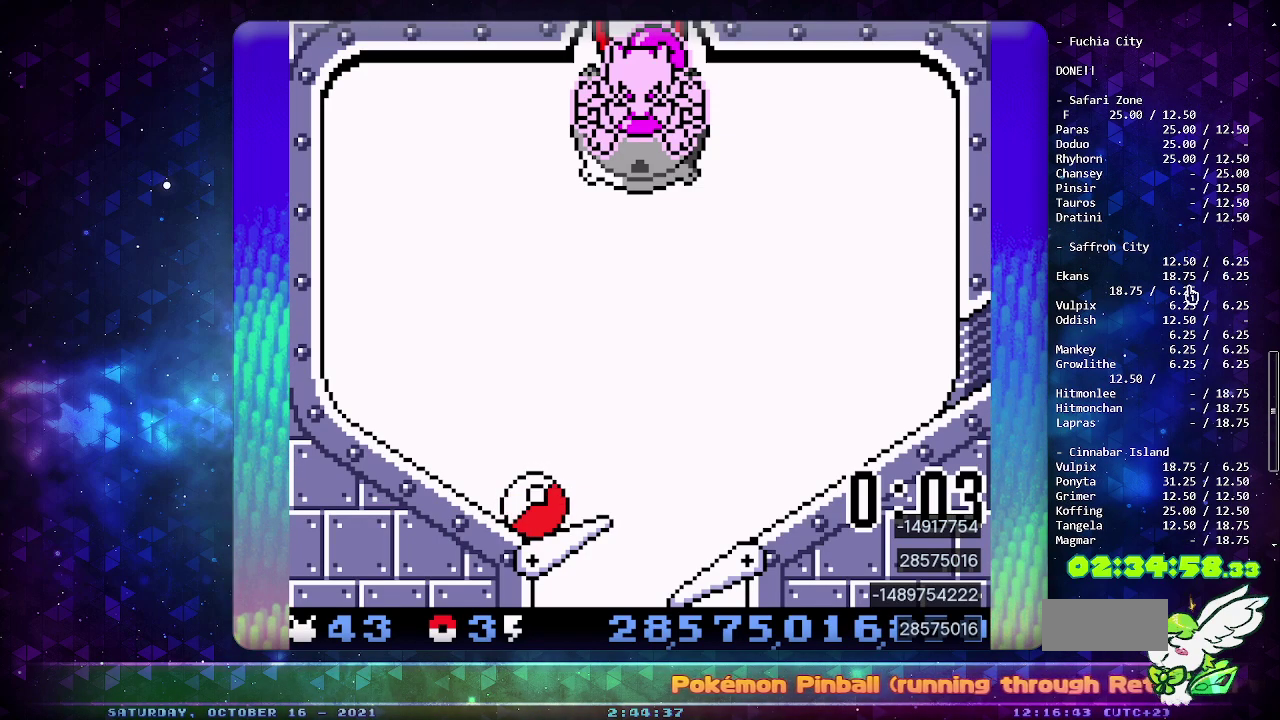
{"buttons": ["DPAD_LEFT"], "events": []}
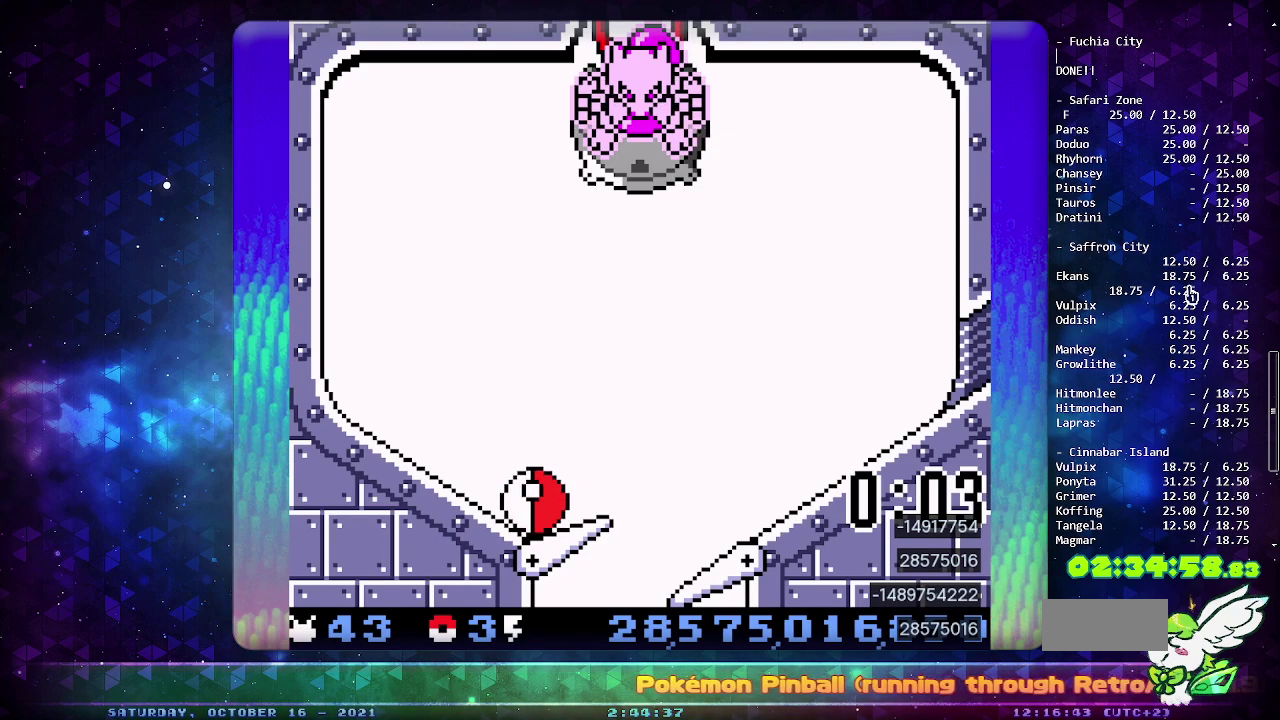
{"buttons": ["DPAD_LEFT"], "events": []}
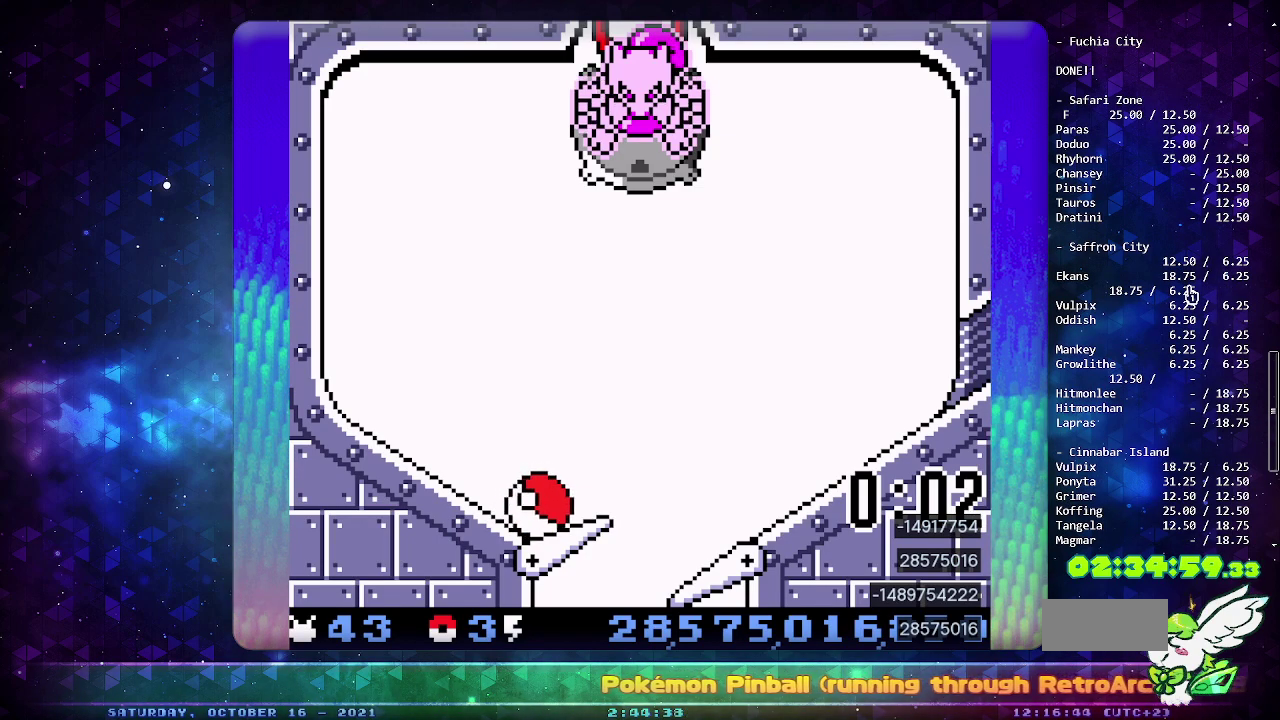
{"buttons": ["DPAD_LEFT"], "events": []}
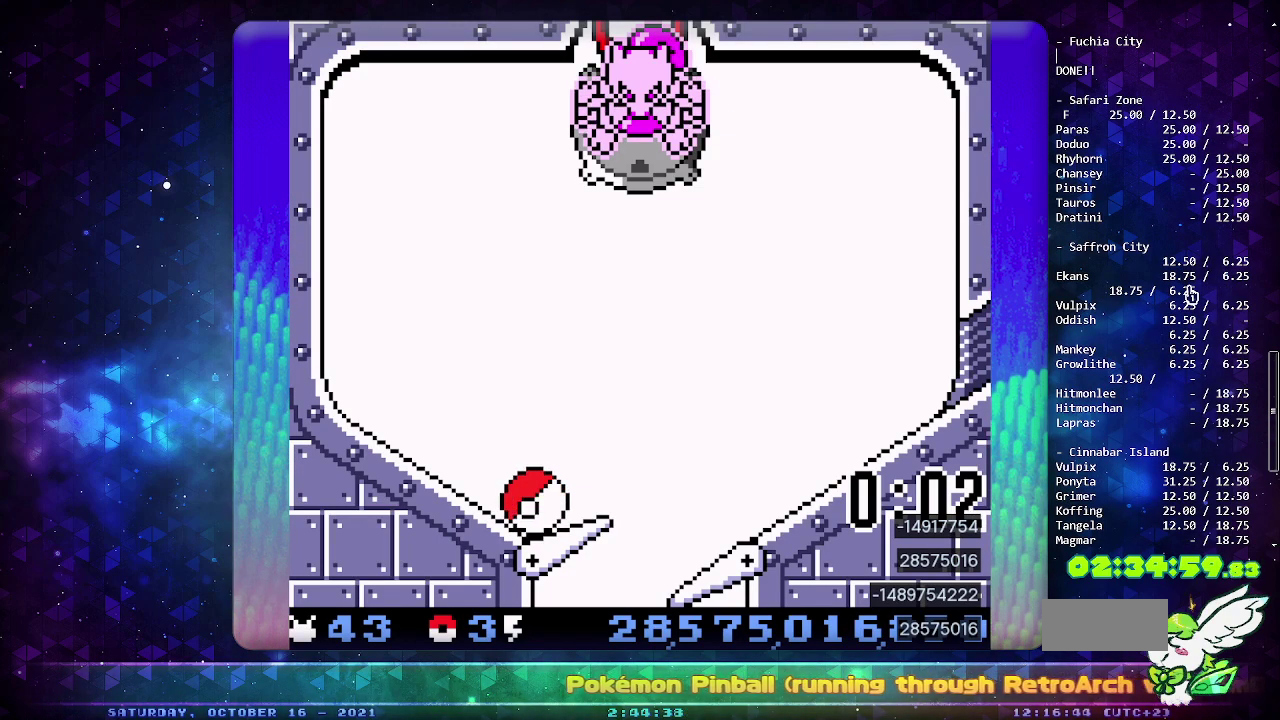
{"buttons": ["DPAD_LEFT"], "events": []}
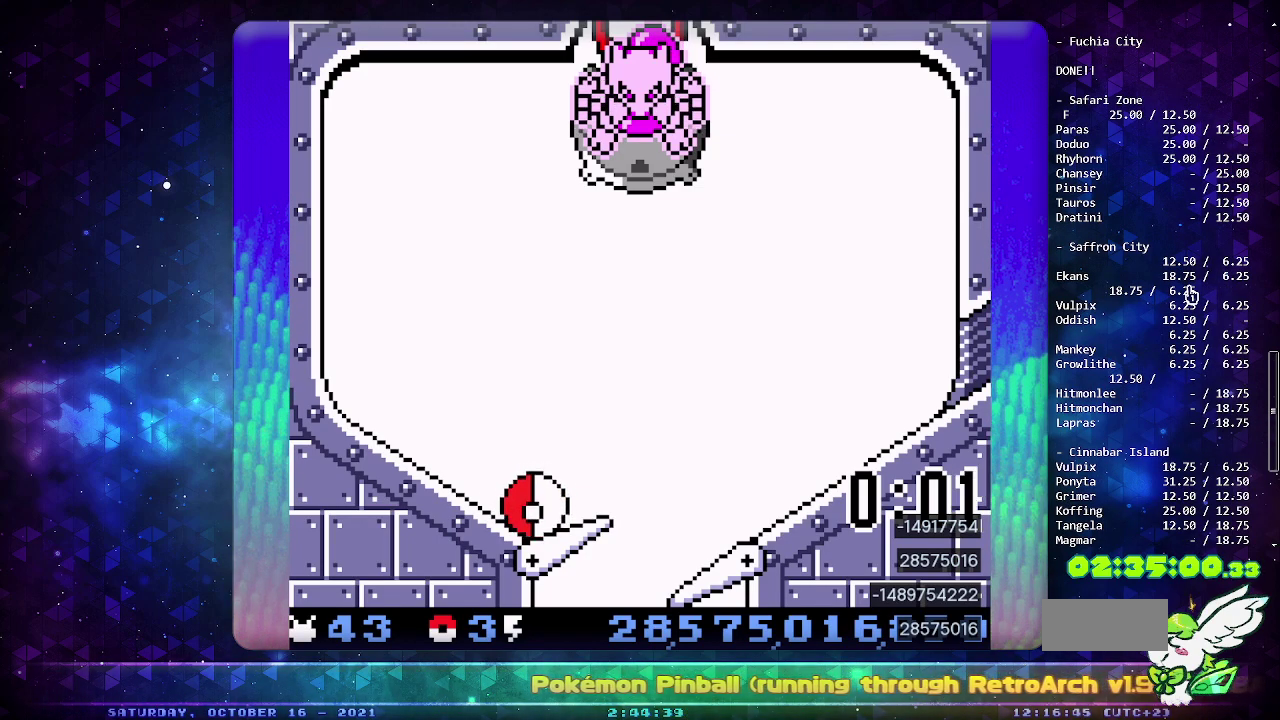
{"buttons": ["DPAD_LEFT"], "events": []}
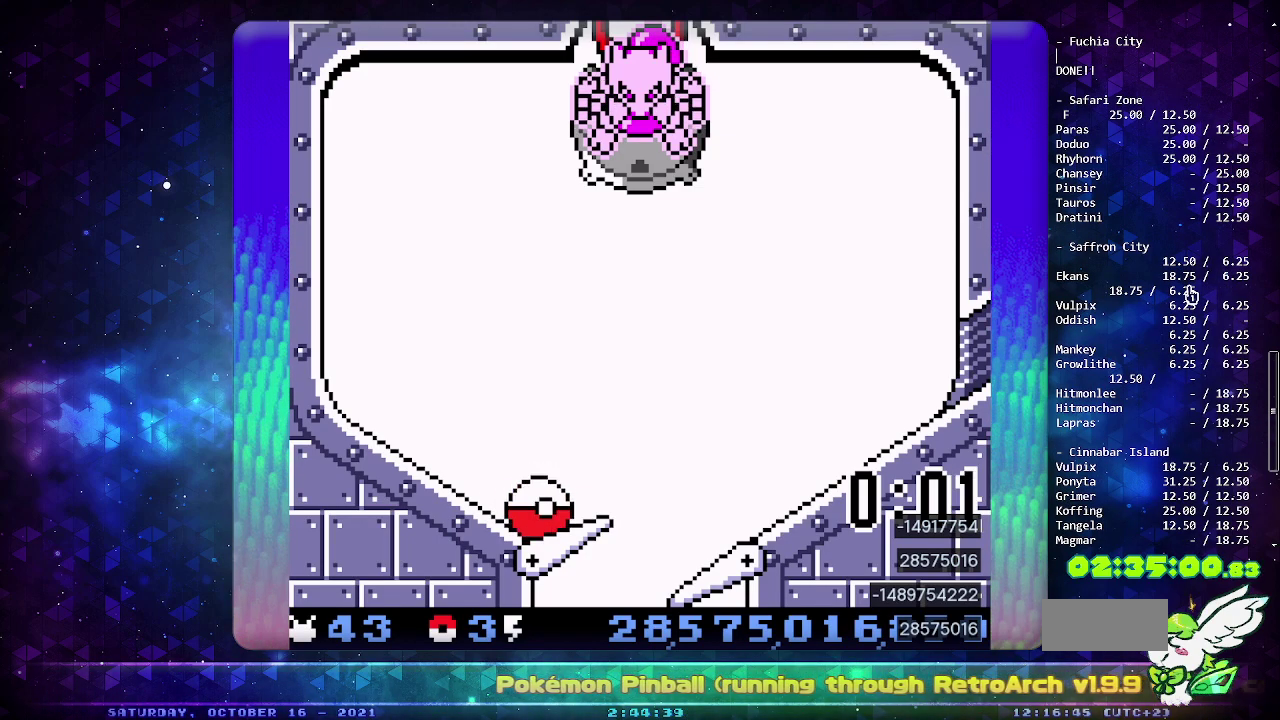
{"buttons": ["DPAD_LEFT"], "events": []}
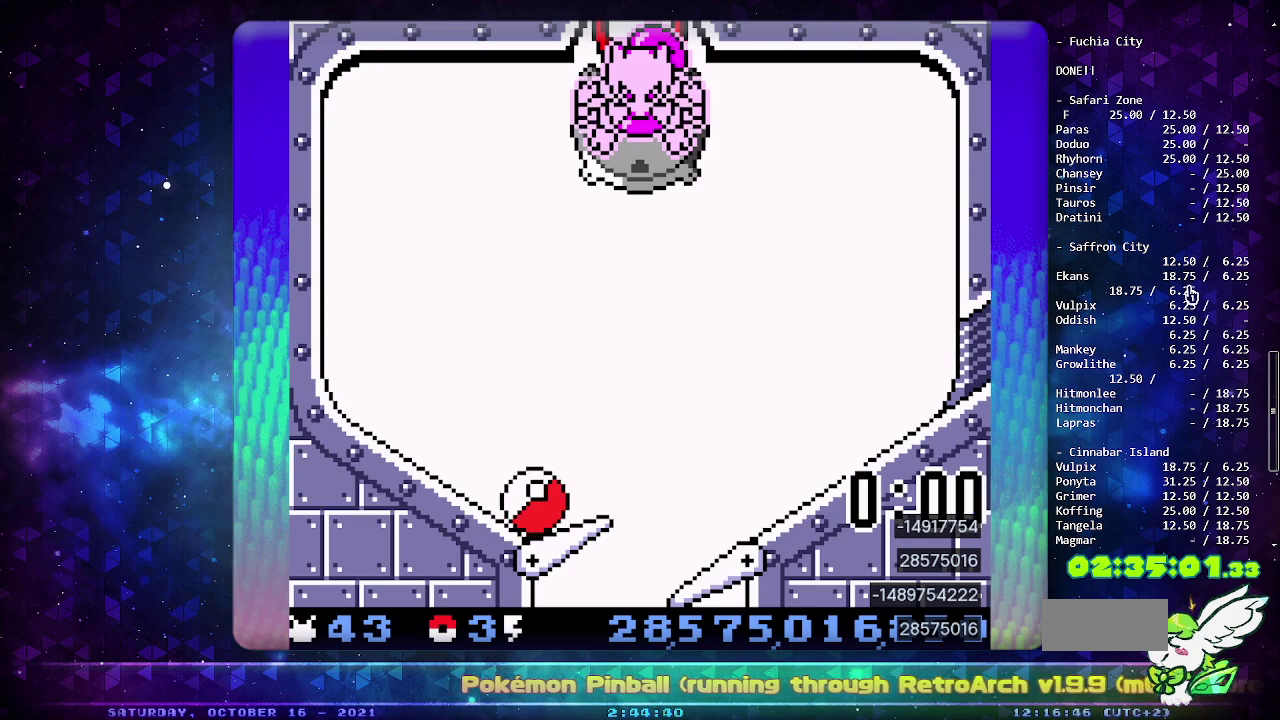
{"buttons": [], "events": [[100, "DPAD_LEFT", "up"]]}